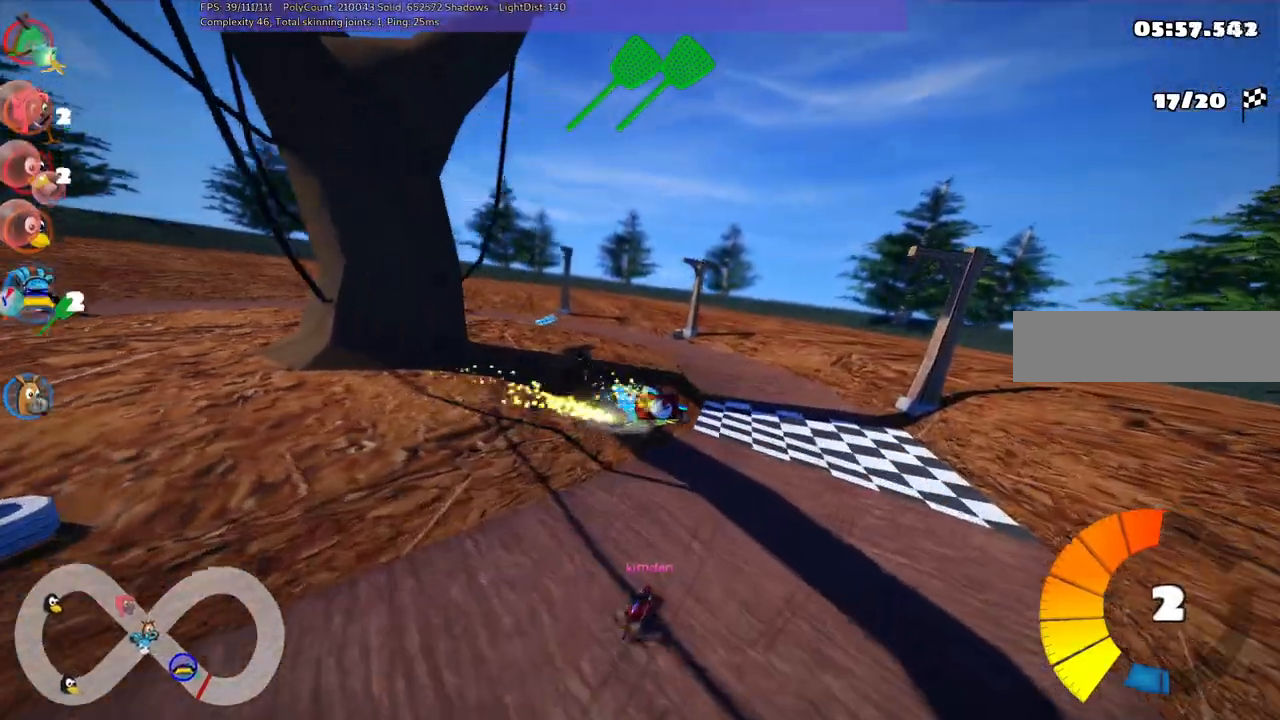
Gameplay with keyboard; each line is a JSON object with the keys held at the frame after it. "events" lists presses ("down") and releases ("up") of ".", "/", "alt_r", "b", "c", "comma", "ctrl_r", "d", "down", "f", "g", "h", "j", "k", "l", "left", "m", "n", "quote", "return", "right", "semicolon", "shift_r", "space", "super", "up" and "v" between this image and that frame as [ms after this image, input, new state], when the widget could be followed in between. No other keys are recorded. Mouse input is not recorded.
{"keys": ["n", "up"], "events": [[200, "left", "up"], [250, "n", "down"], [383, "m", "up"]]}
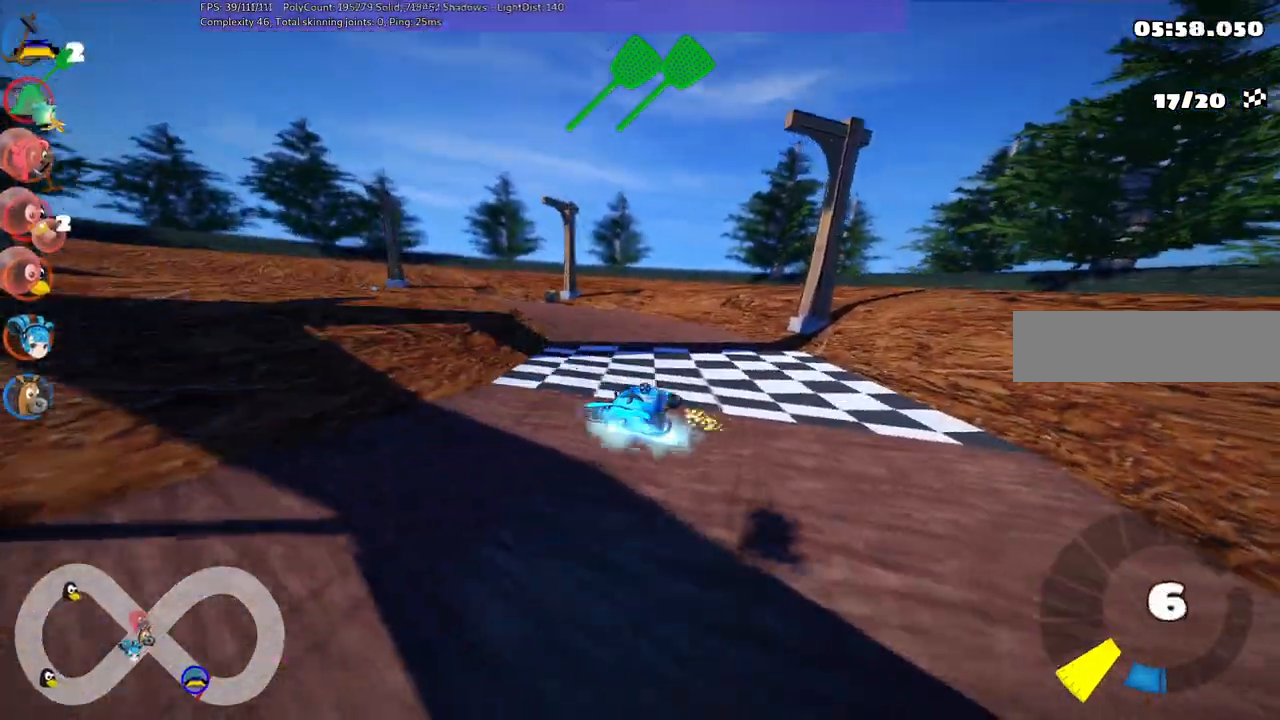
{"keys": ["up"], "events": [[17, "n", "up"]]}
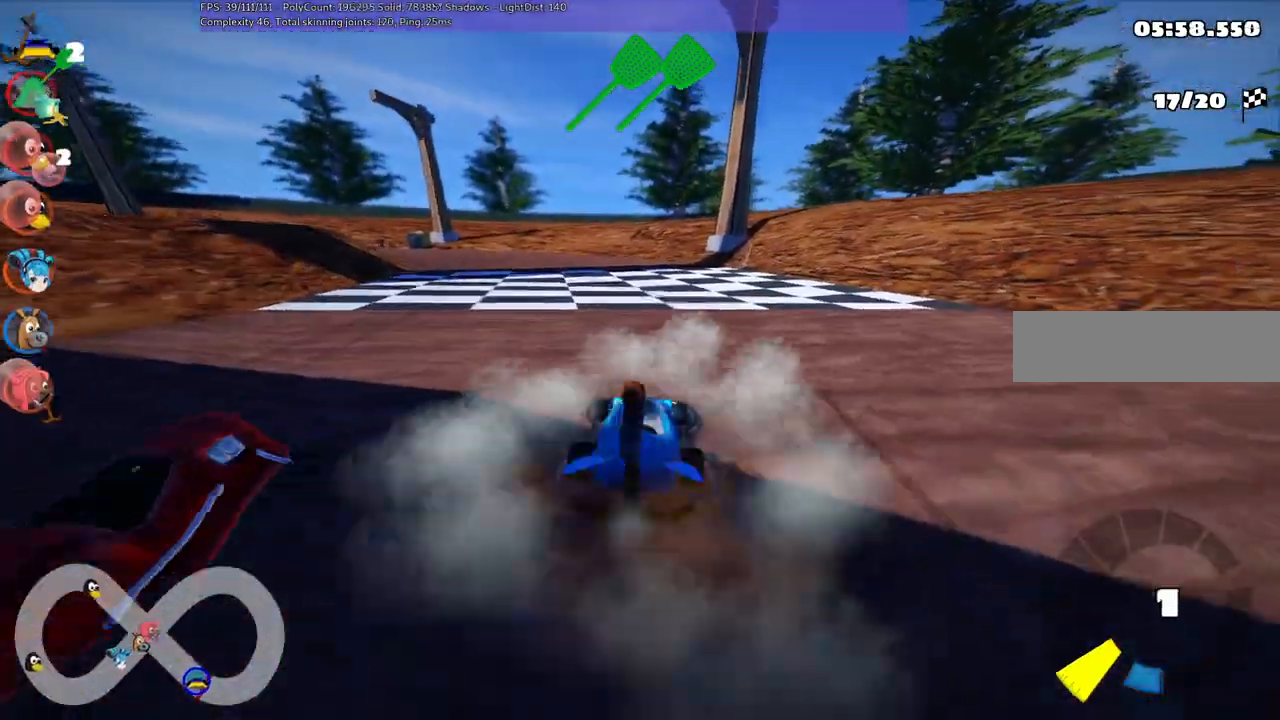
{"keys": ["n", "up"], "events": [[50, "n", "down"]]}
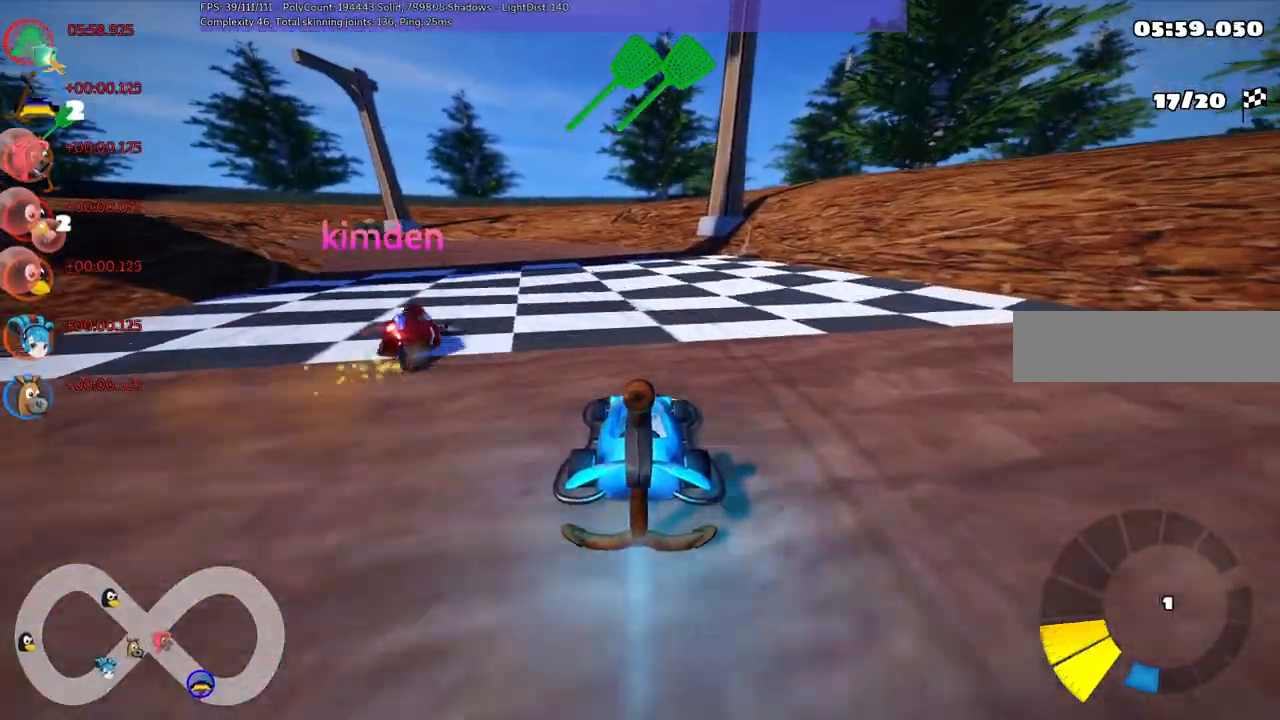
{"keys": ["m", "right", "up"], "events": [[33, "n", "up"], [67, "left", "down"], [67, "m", "down"], [417, "right", "down"], [450, "left", "up"]]}
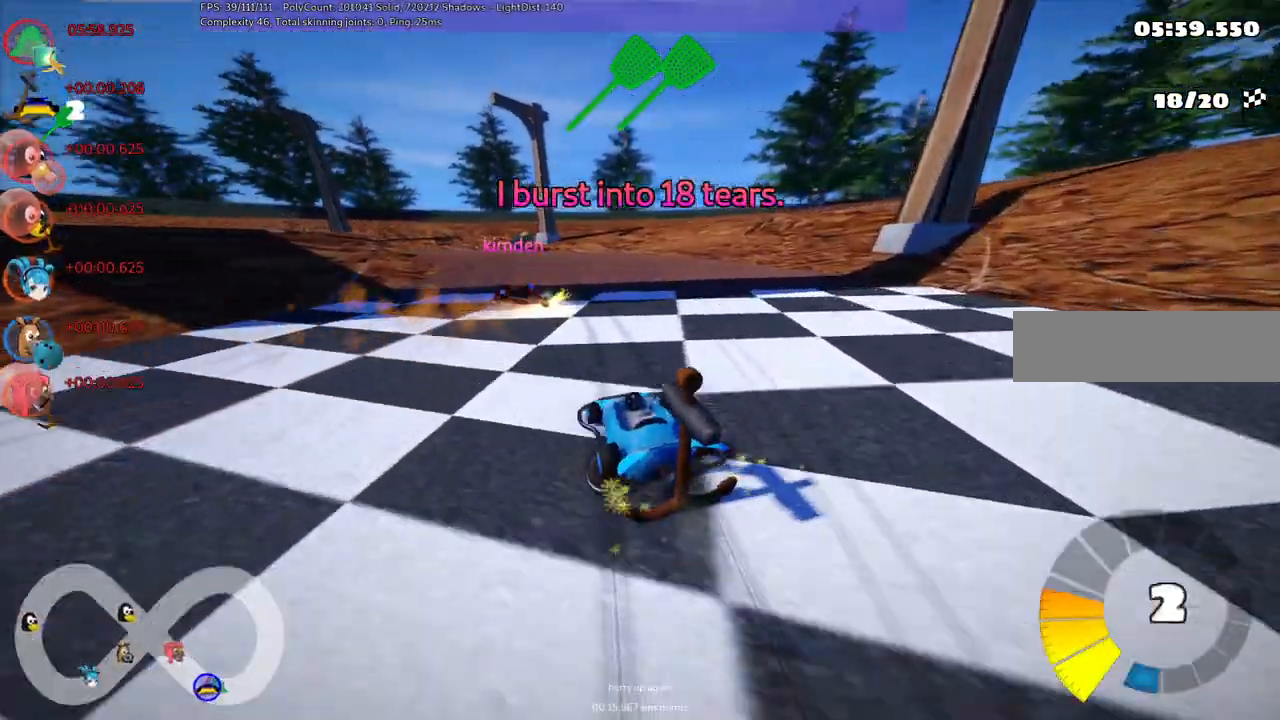
{"keys": ["m", "right", "up"], "events": [[150, "left", "down"], [333, "left", "up"]]}
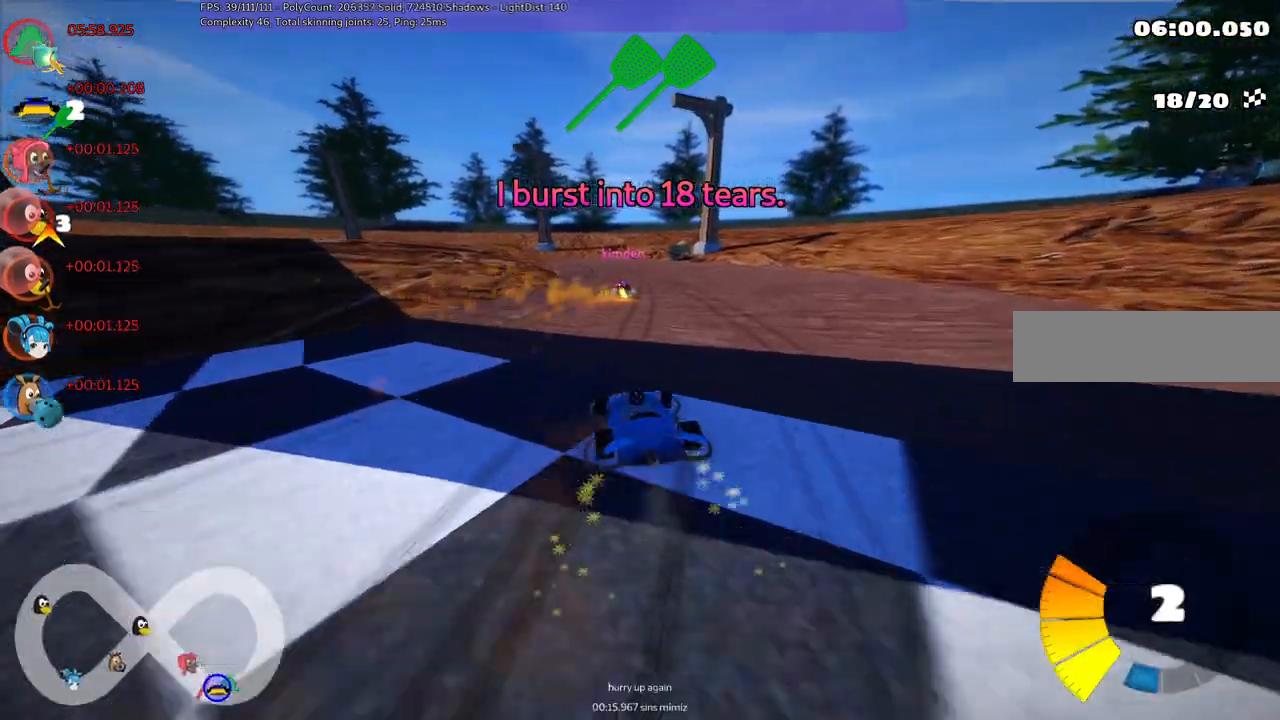
{"keys": ["m", "right", "up"], "events": [[217, "left", "down"], [400, "left", "up"]]}
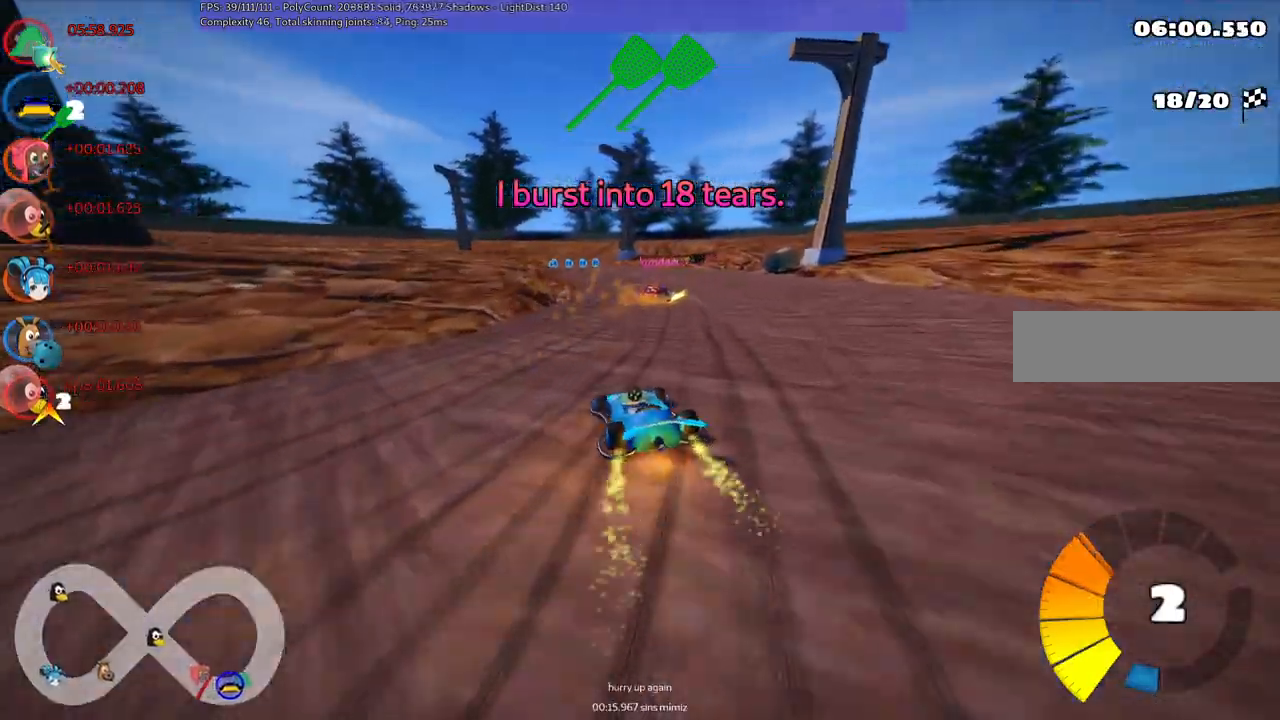
{"keys": ["m", "n", "right", "up"], "events": [[150, "left", "down"], [333, "left", "up"], [333, "n", "down"]]}
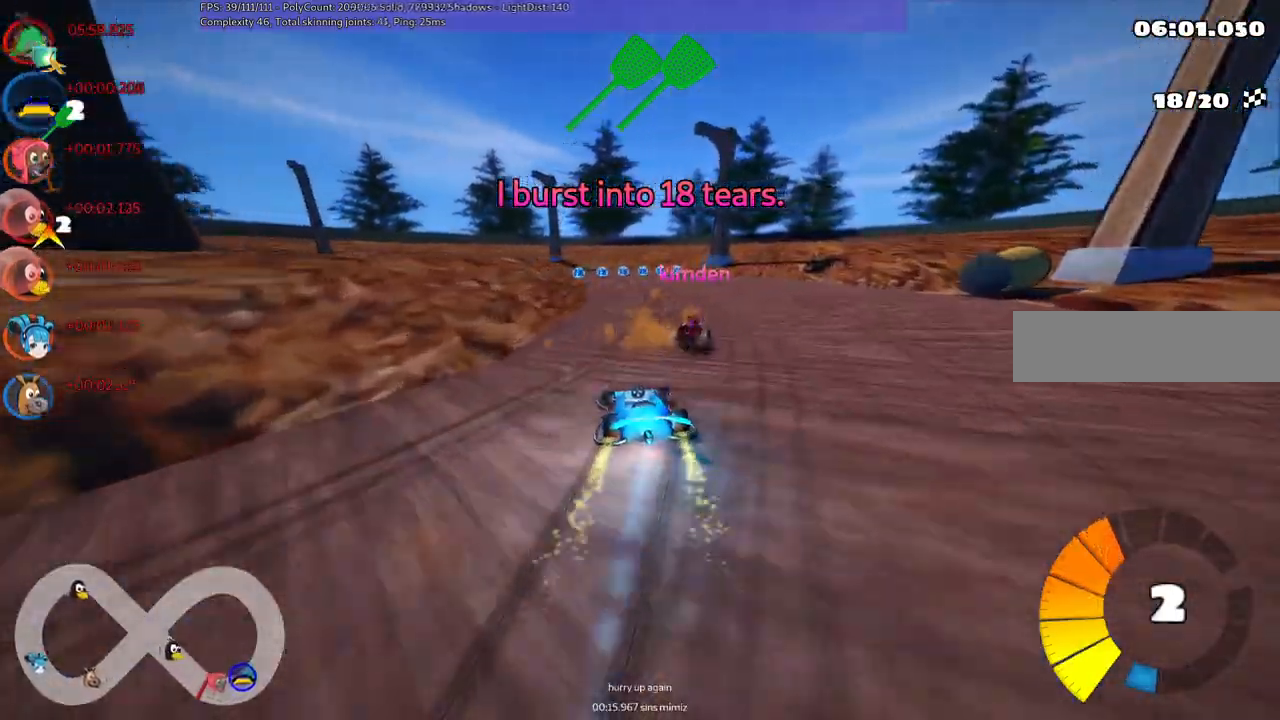
{"keys": ["m", "right", "up"], "events": [[17, "n", "up"], [167, "left", "down"], [217, "space", "down"], [250, "left", "up"], [300, "space", "up"]]}
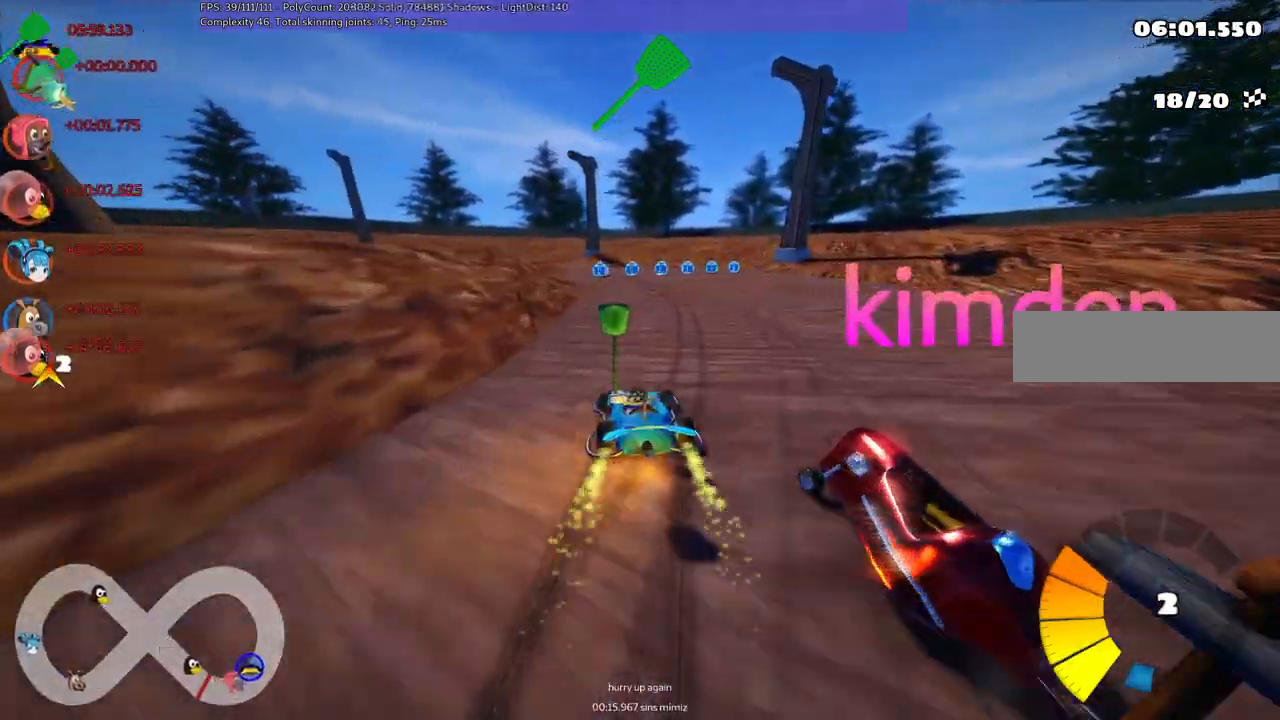
{"keys": ["m", "right", "up"], "events": []}
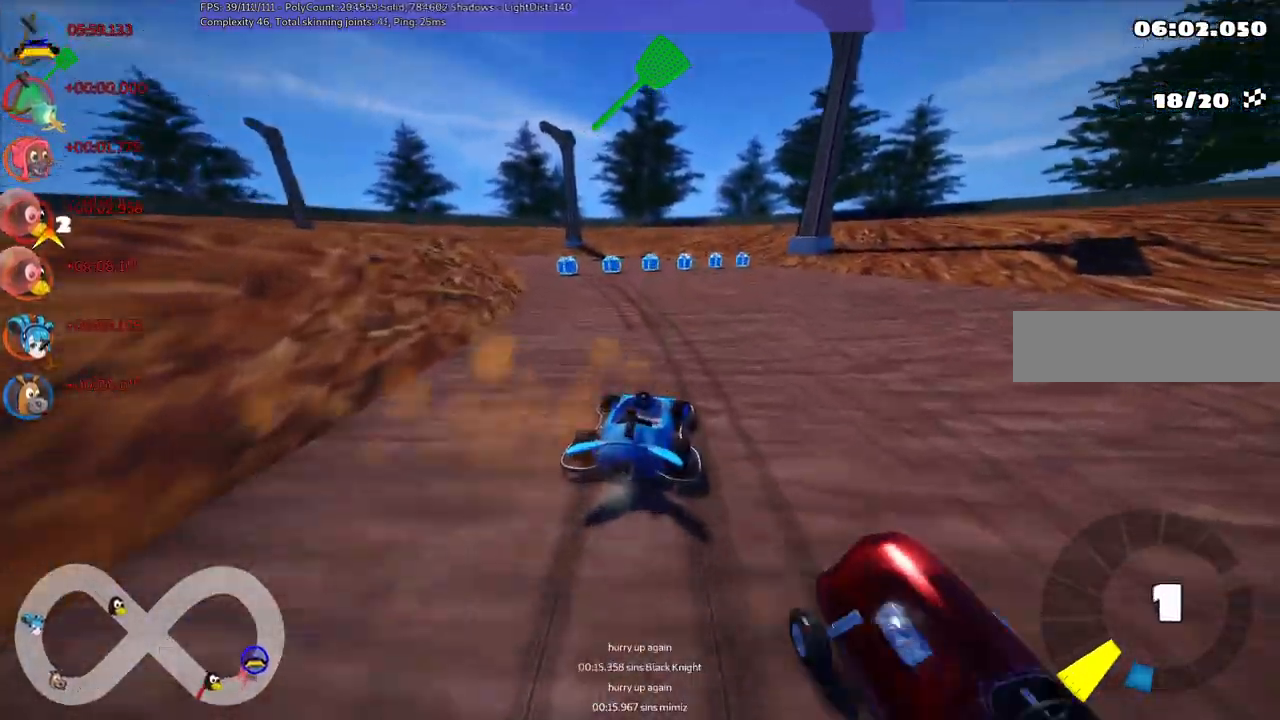
{"keys": ["left", "space", "up"], "events": [[217, "left", "down"], [350, "n", "down"], [350, "space", "down"], [400, "m", "up"], [400, "n", "up"], [400, "right", "up"]]}
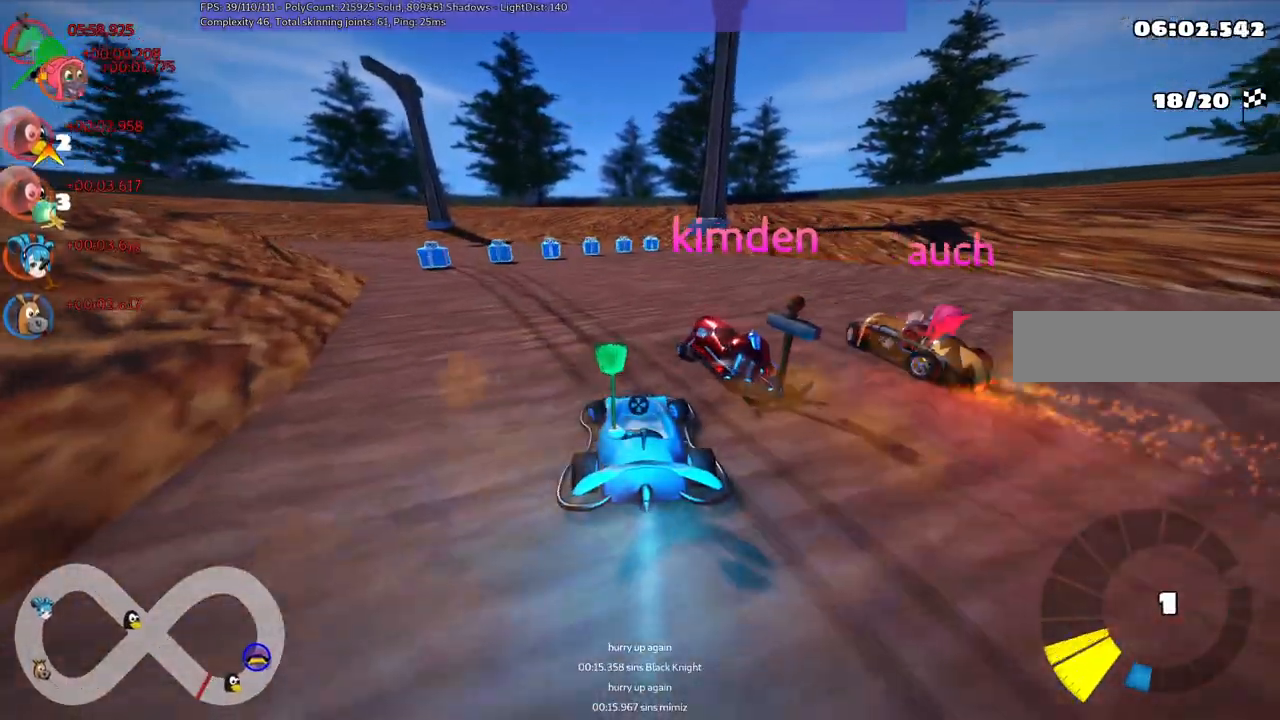
{"keys": ["left", "n", "up"], "events": [[33, "space", "up"], [133, "n", "down"], [183, "left", "up"], [417, "left", "down"]]}
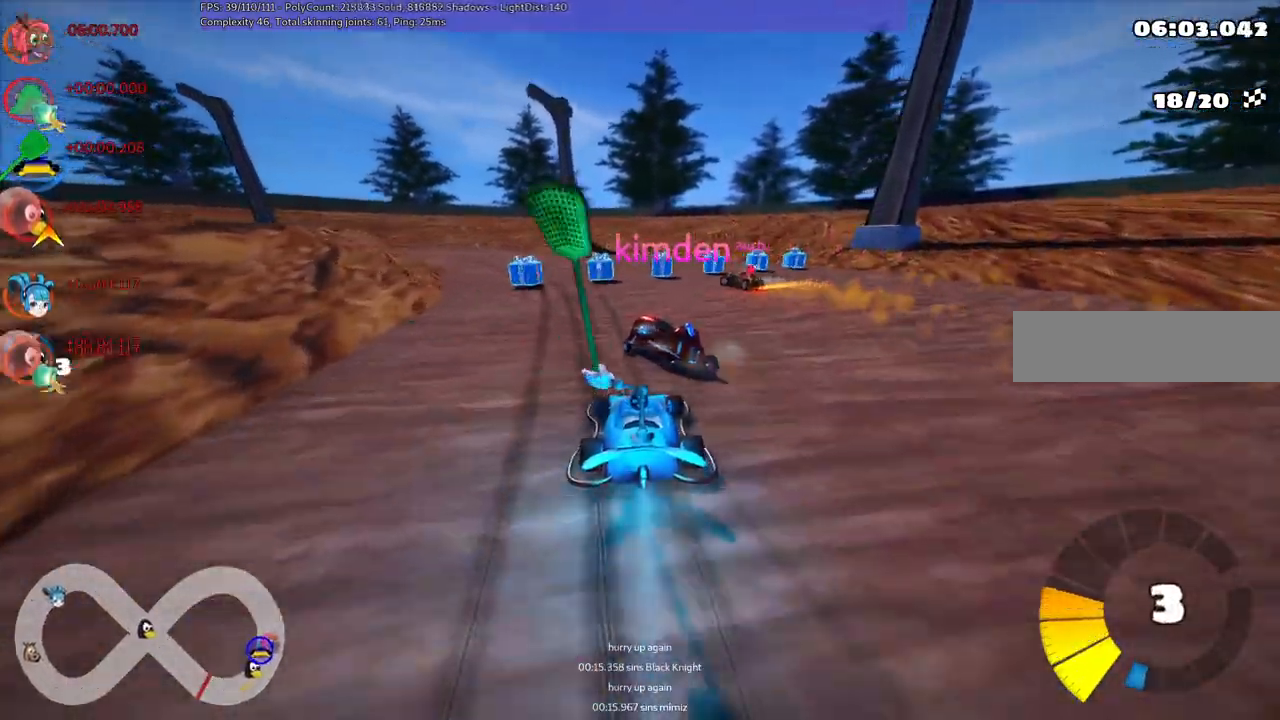
{"keys": ["left", "up"], "events": [[150, "n", "up"], [350, "left", "up"], [483, "left", "down"]]}
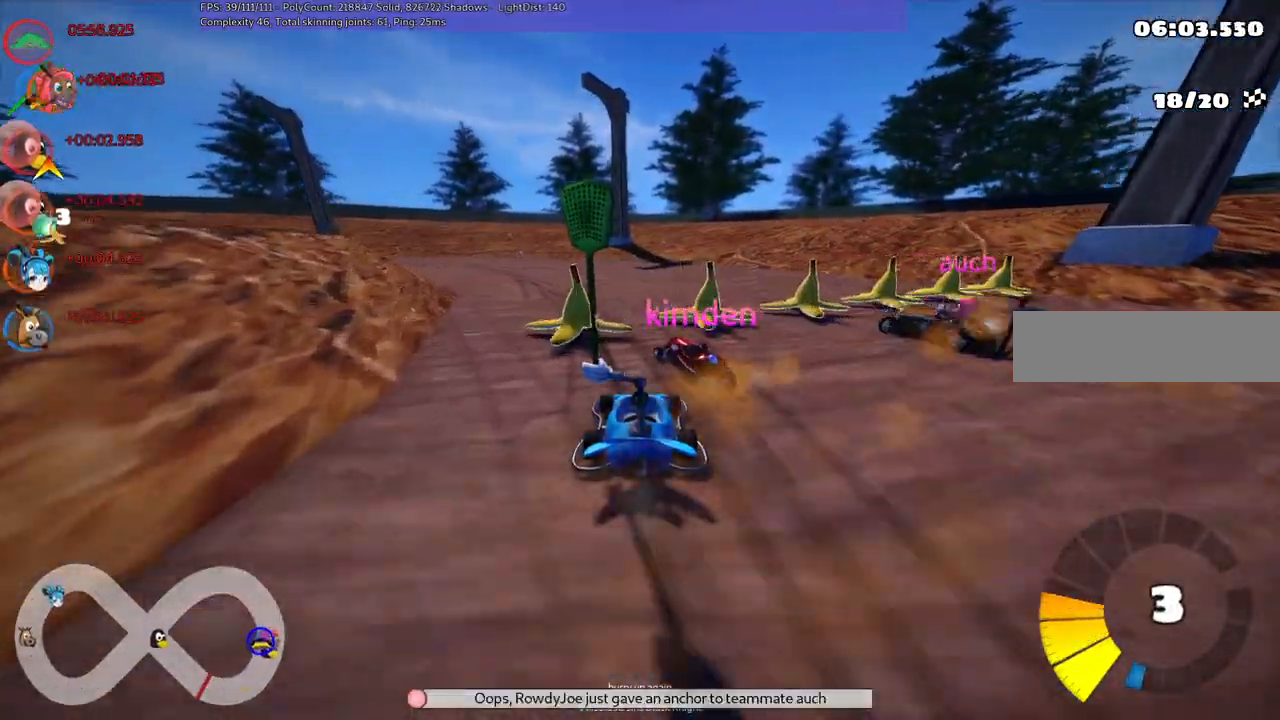
{"keys": ["m", "right", "up"], "events": [[267, "m", "down"], [367, "right", "down"], [400, "left", "up"]]}
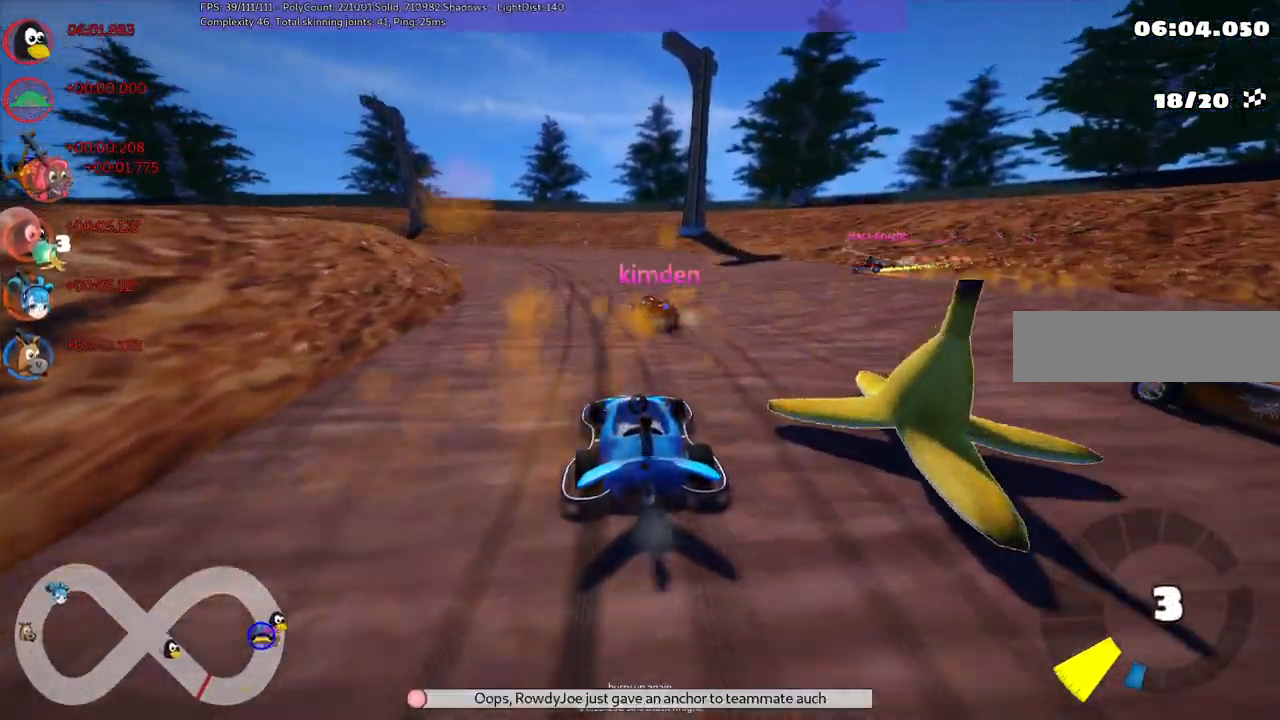
{"keys": ["up"], "events": [[50, "left", "down"], [100, "right", "up"], [150, "m", "up"], [383, "left", "up"]]}
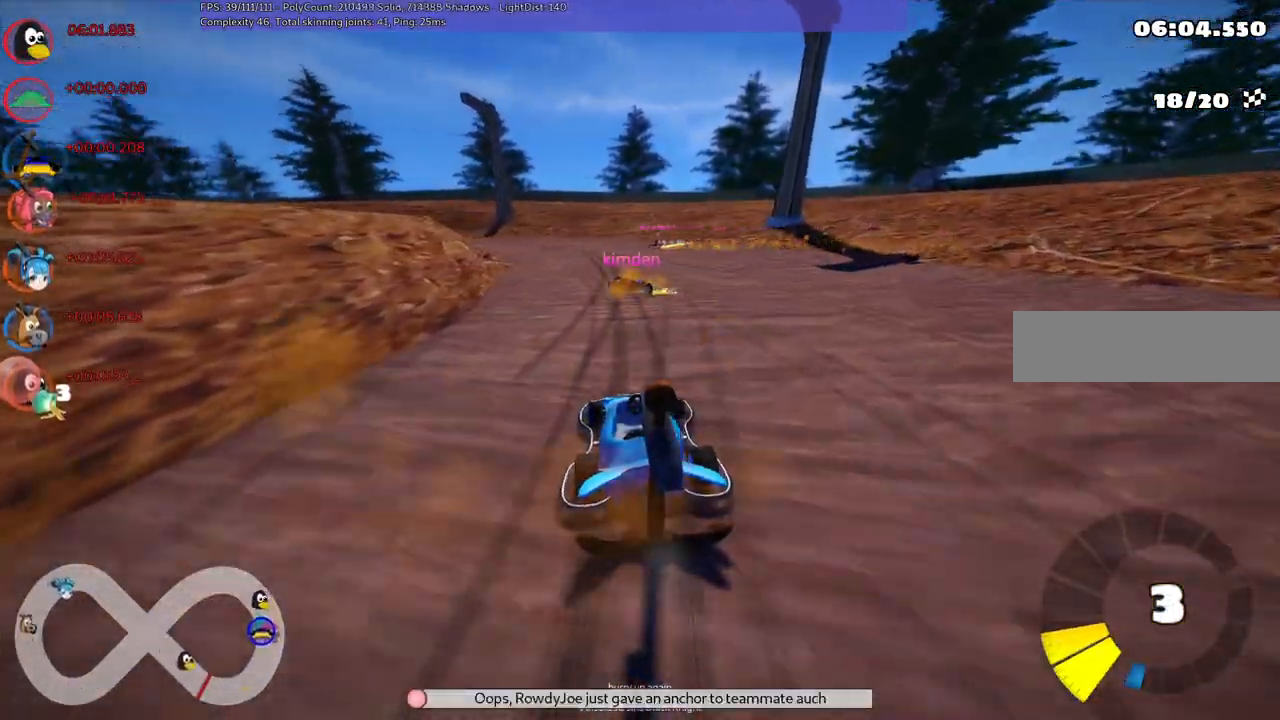
{"keys": ["m", "right", "up"], "events": [[33, "n", "down"], [167, "n", "up"], [267, "left", "down"], [317, "m", "down"], [417, "left", "up"], [417, "right", "down"]]}
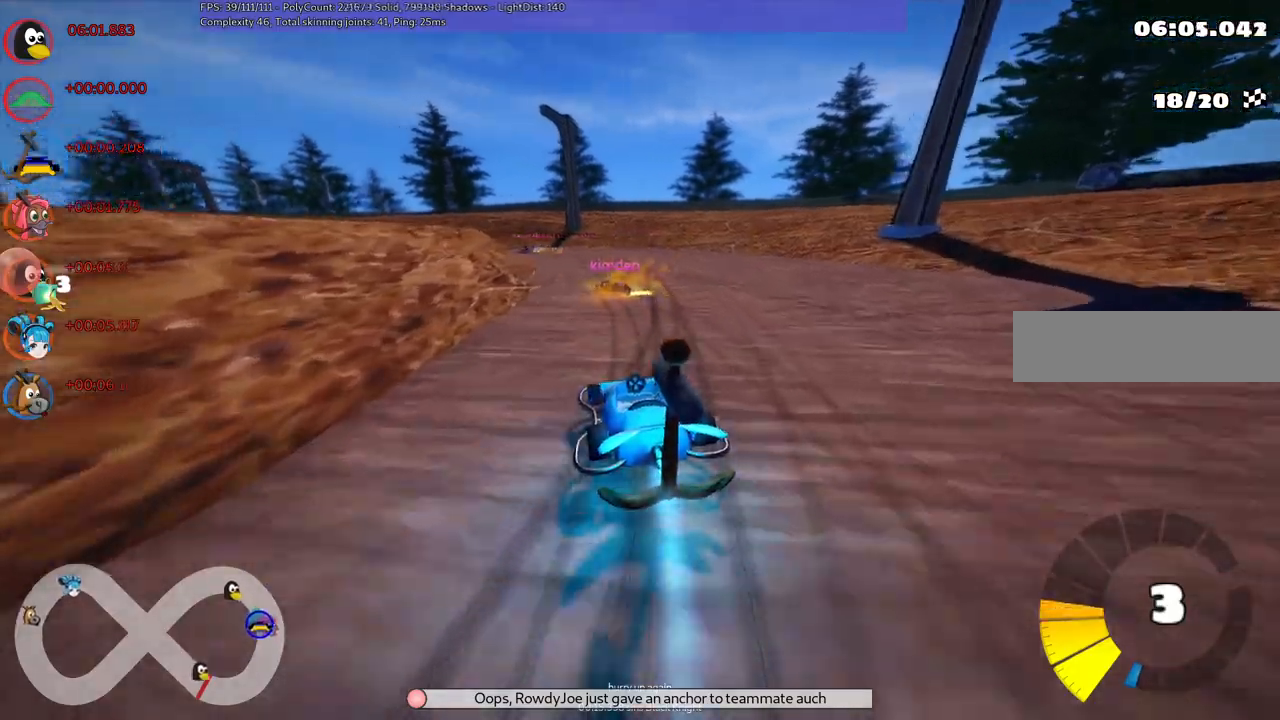
{"keys": ["m", "right", "up"], "events": []}
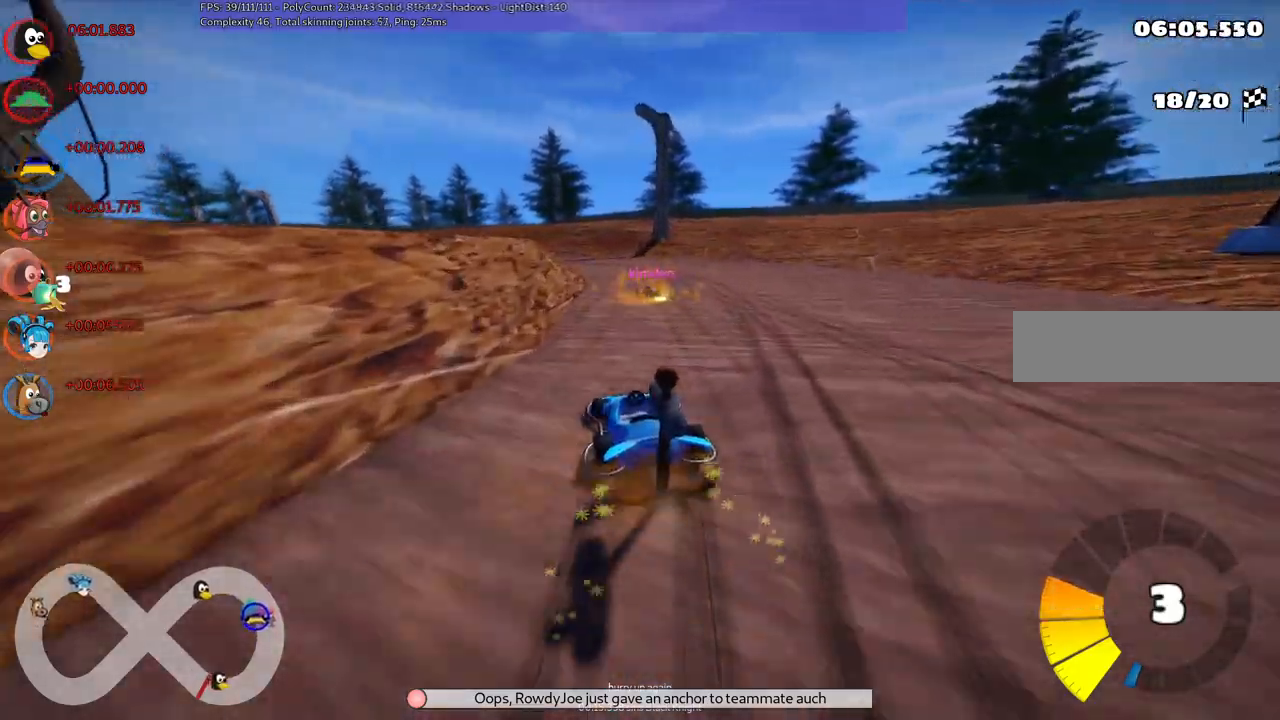
{"keys": ["up"], "events": [[450, "m", "up"], [450, "right", "up"]]}
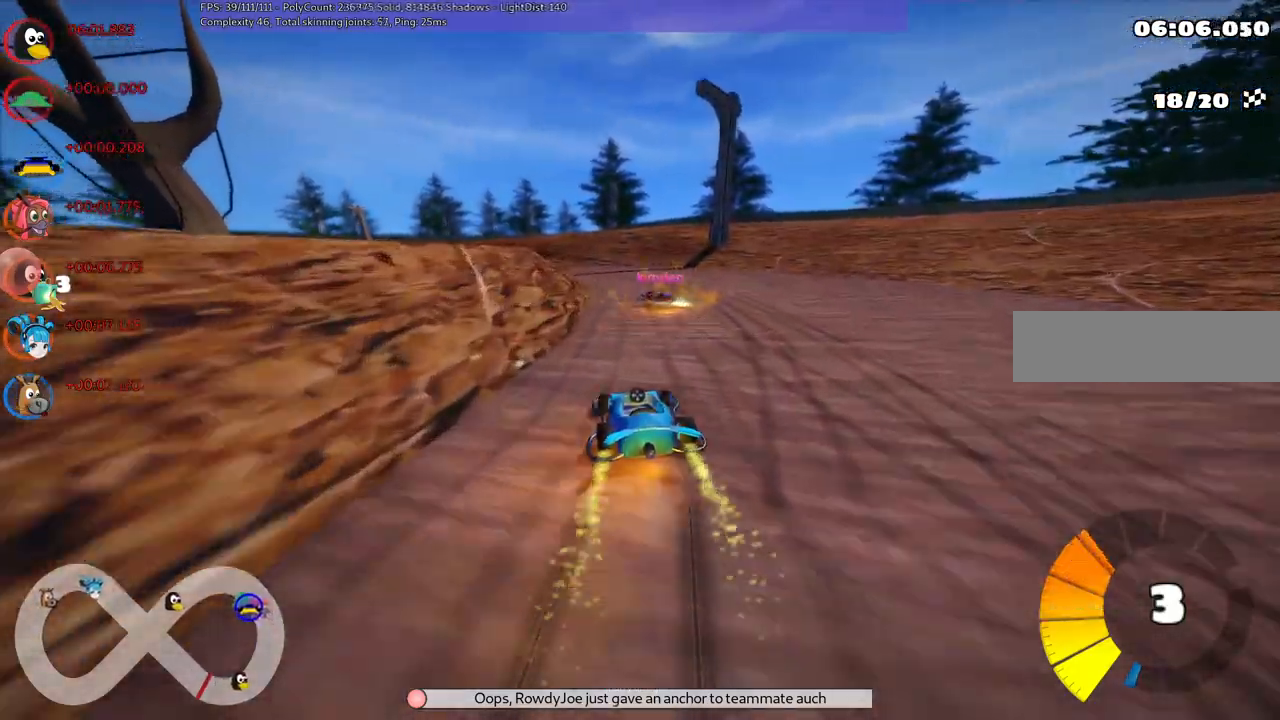
{"keys": ["up"], "events": [[333, "left", "down"], [433, "left", "up"]]}
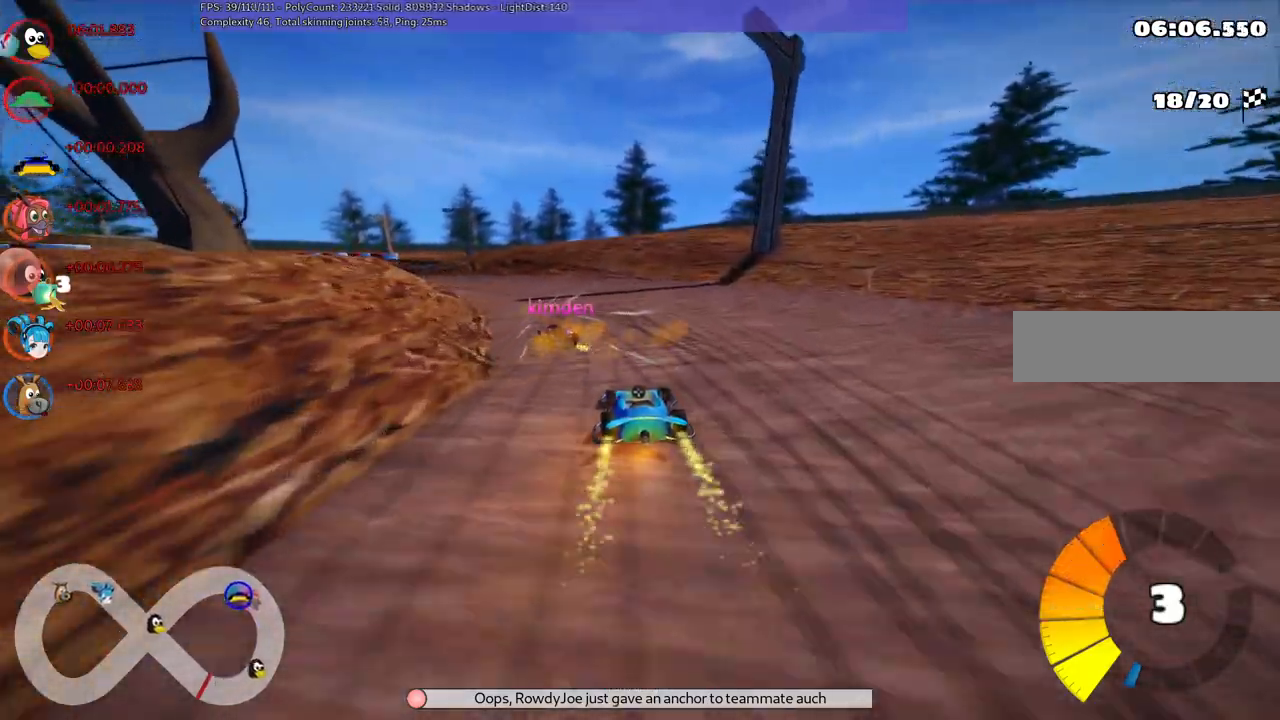
{"keys": ["left", "m", "up"], "events": [[167, "left", "down"], [167, "m", "down"]]}
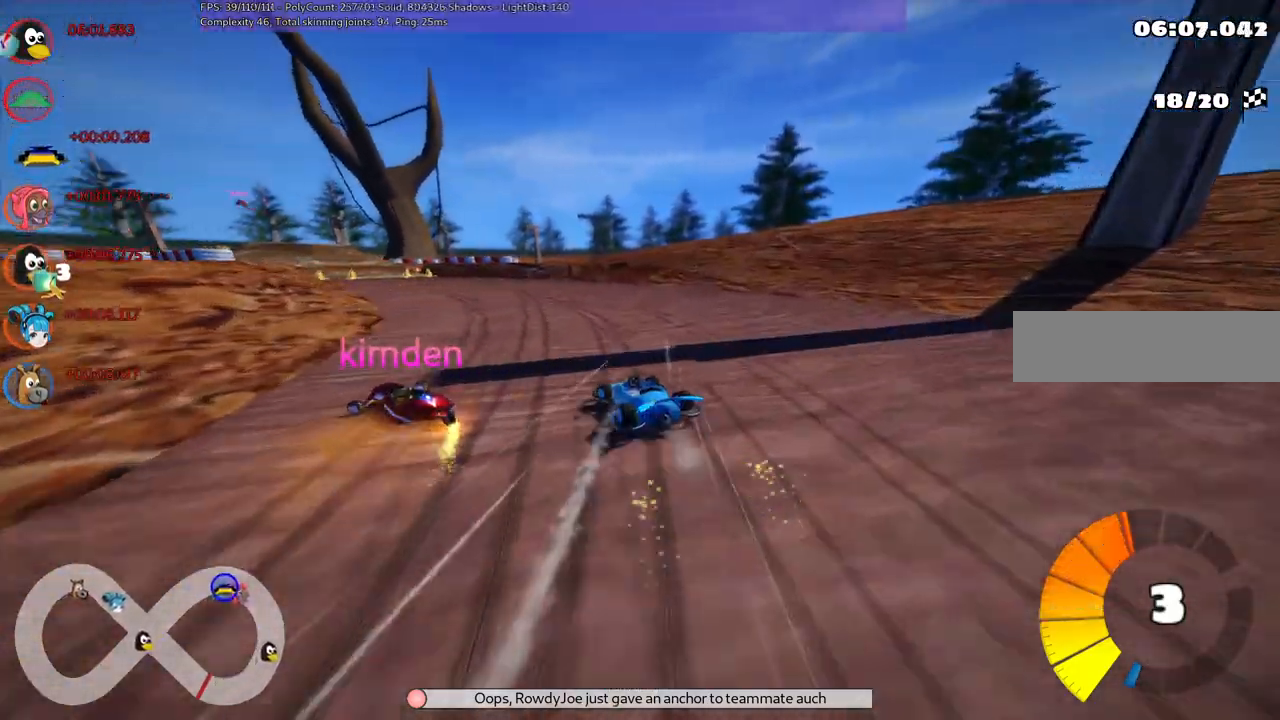
{"keys": ["m", "right", "up"], "events": [[50, "right", "down"], [83, "left", "up"], [233, "left", "down"], [383, "left", "up"]]}
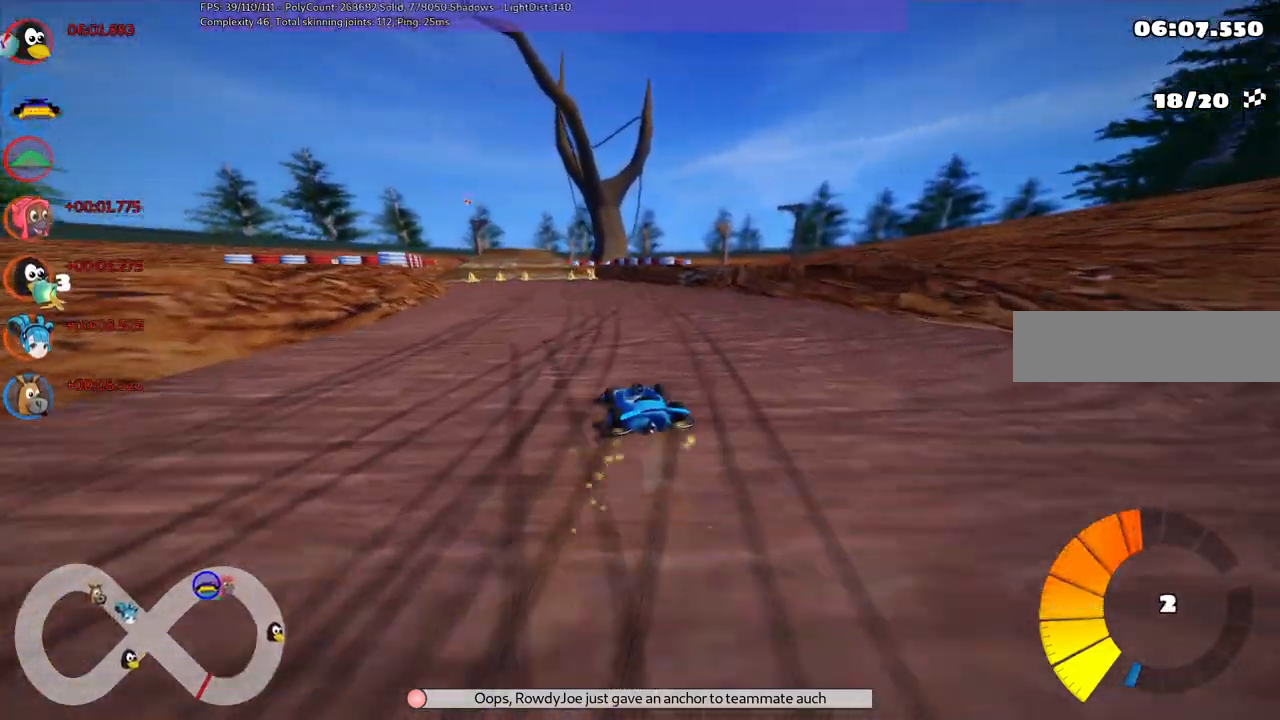
{"keys": ["up"], "events": [[267, "right", "up"], [350, "m", "up"]]}
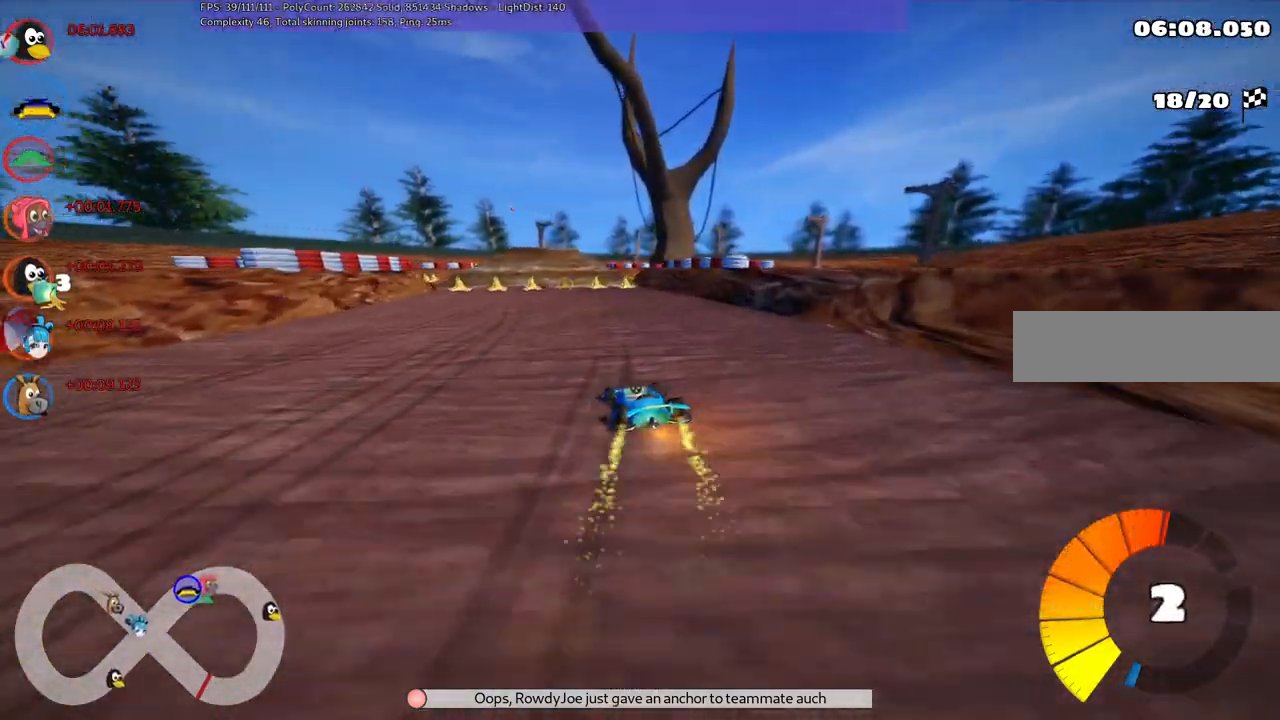
{"keys": ["up"], "events": []}
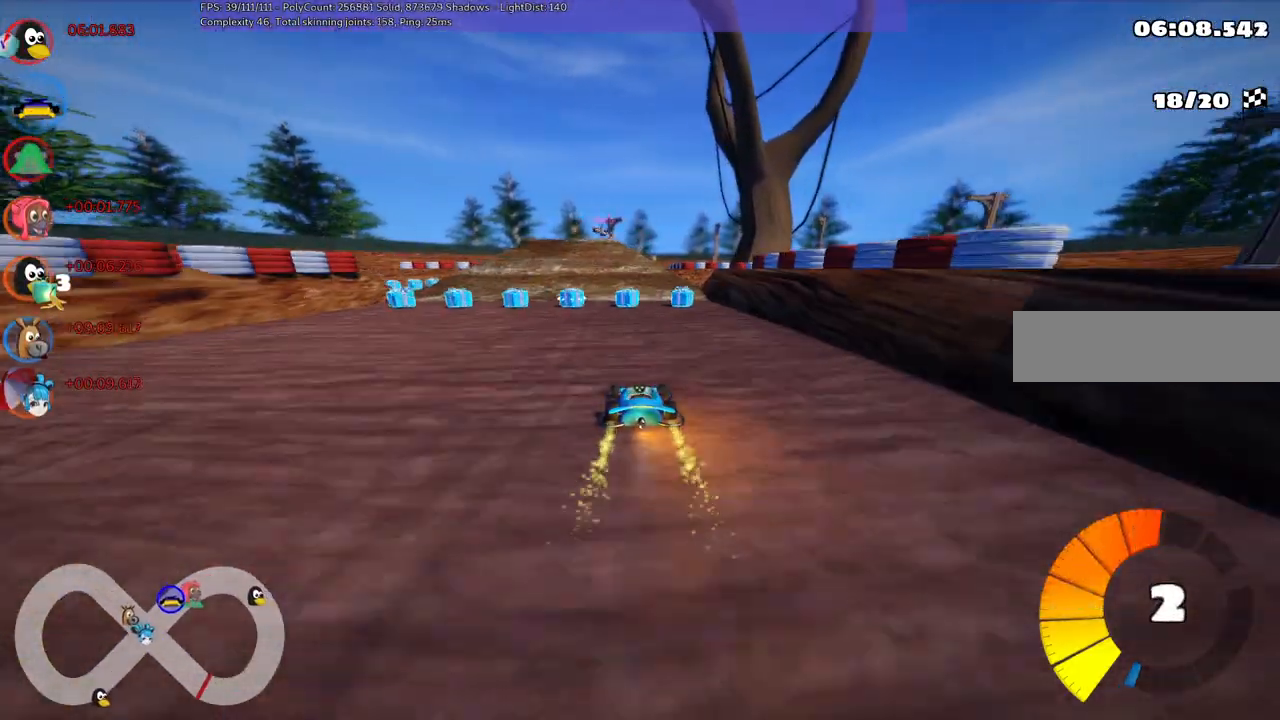
{"keys": ["up"], "events": [[17, "right", "down"], [117, "right", "up"], [200, "left", "down"], [350, "left", "up"]]}